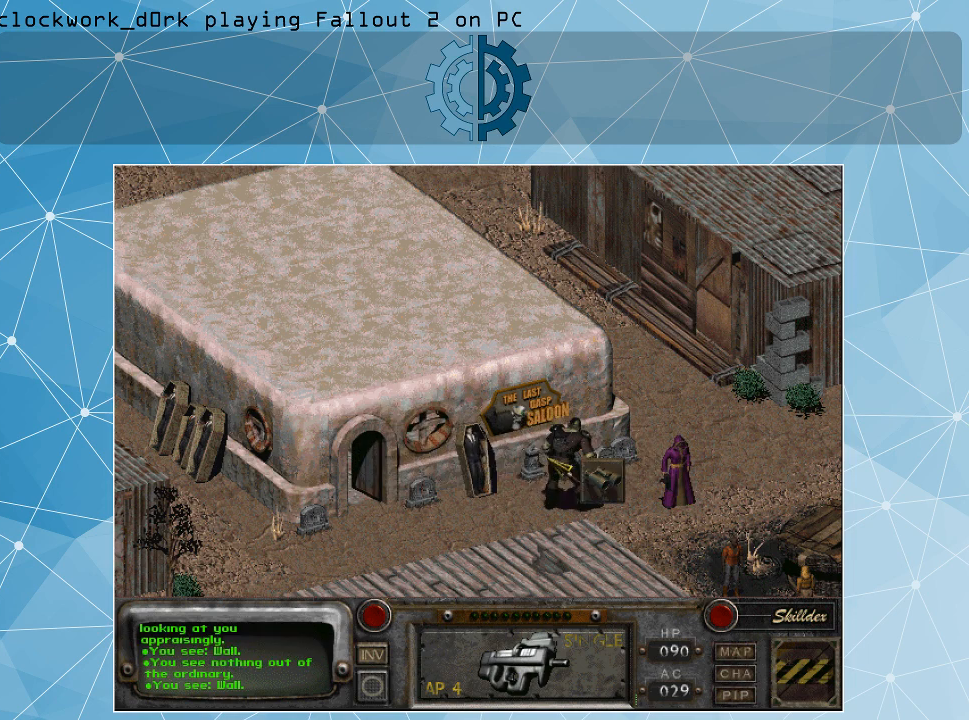
Gameplay with keyboard and mouse; each line is a JSON object with the keys and mouse buttons held at the frame after it. "events" lists presses ("down") and releases ("up") of ".", "/", "0", "1", "2", "3", "4", "5", "6", "7", "8", "9", "a", "alt_l", "alt_r", "b", "backslash", "backspace", "c", "caps_lock", "comma", "ctrl_l", "ctrl_r", "d", "e", "equals", "f", "g", "h", "i", "j", "k", "l", "lbracket", "m", "minus", "n", "o", "p", "q", "quote", "r", "rbracket", "return", "s", "semicolon", "shift_l", "shift_r", "space", "super", "t", "tab", "tilde", "u", "v", "w", "x", "y", "z", "mouse_left" and "mouse_right" between this image and that frame as [ms after this image, input, new state], when the widget could be followed in between. "mouse_left", "mouse_right" = the "left", "right" buttons of the "mouse" list. No other keys are recorded. Not read: mouse_move.
{"keys": [], "mouse": ["left"], "events": [[433, "mouse_left", "down"]]}
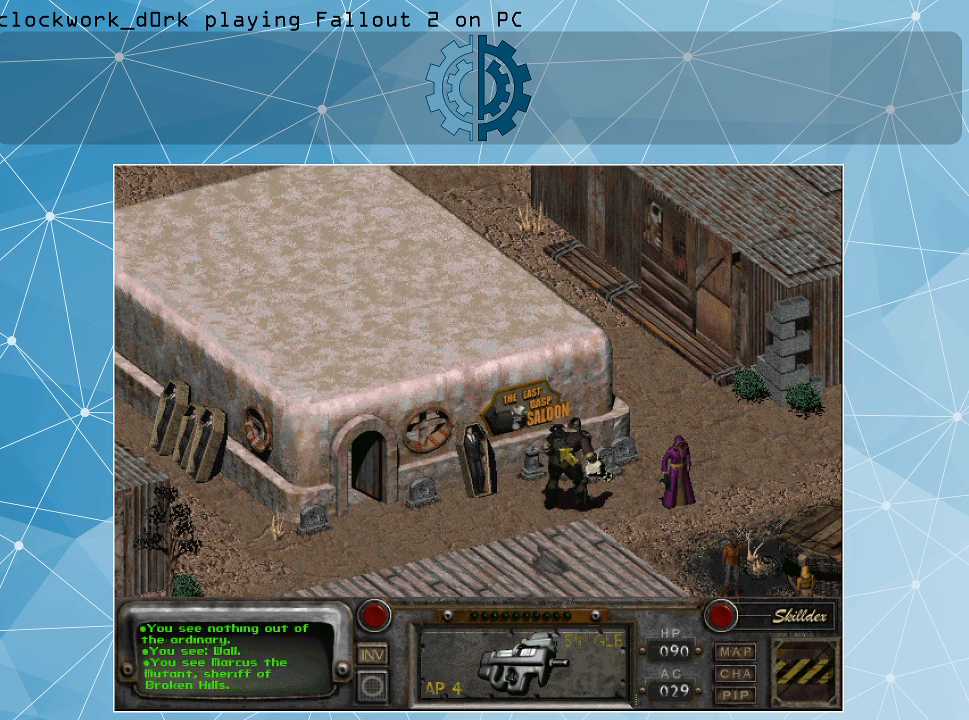
{"keys": [], "mouse": [], "events": [[33, "mouse_left", "up"]]}
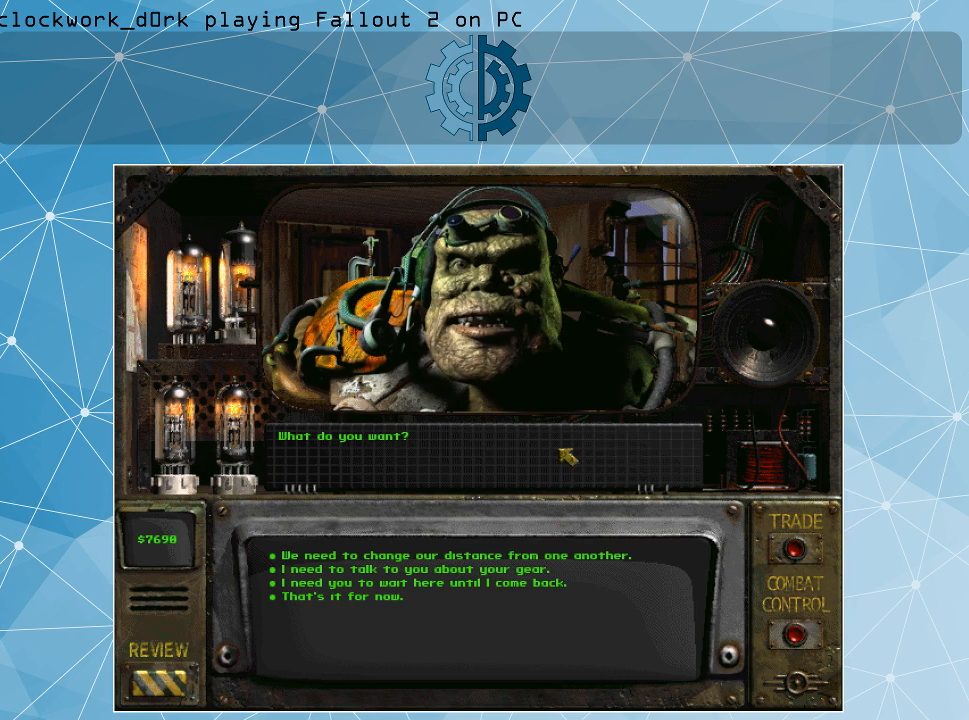
{"keys": [], "mouse": [], "events": []}
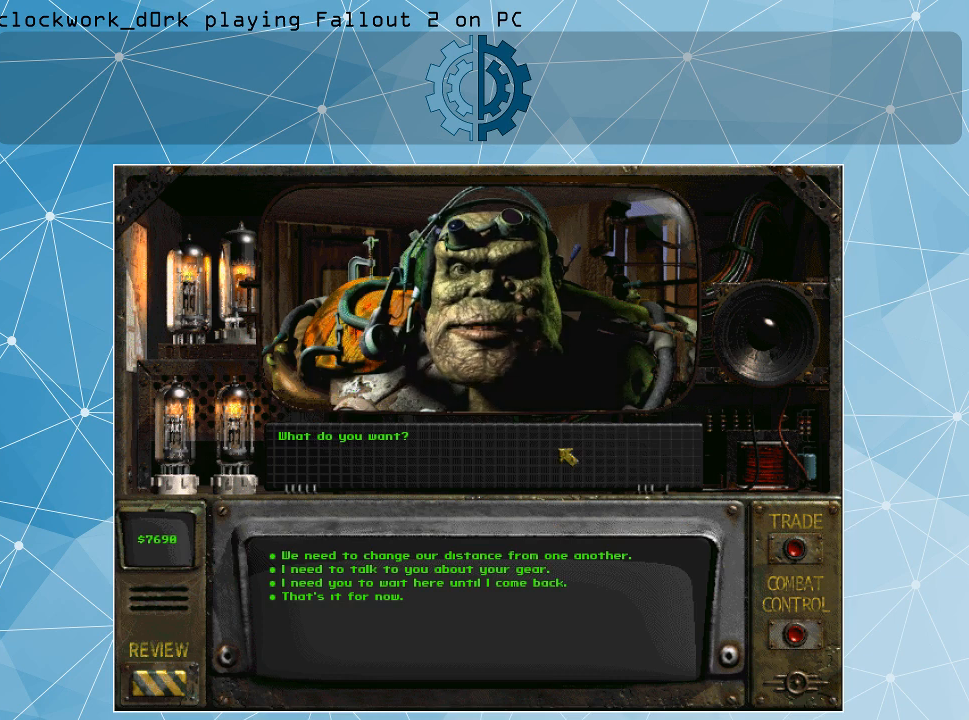
{"keys": [], "mouse": [], "events": []}
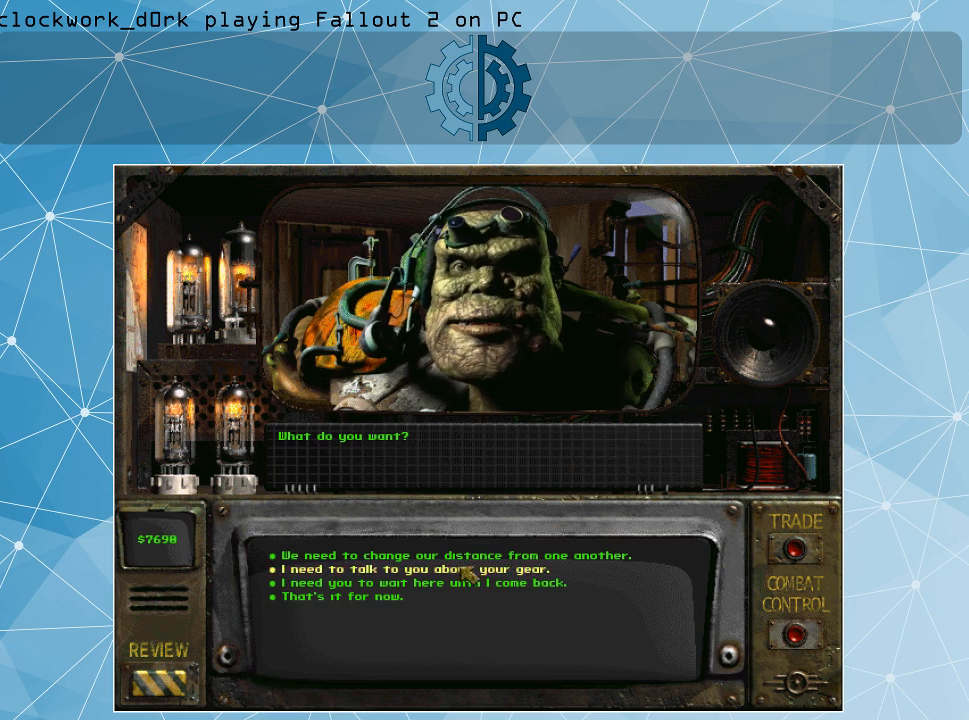
{"keys": [], "mouse": [], "events": []}
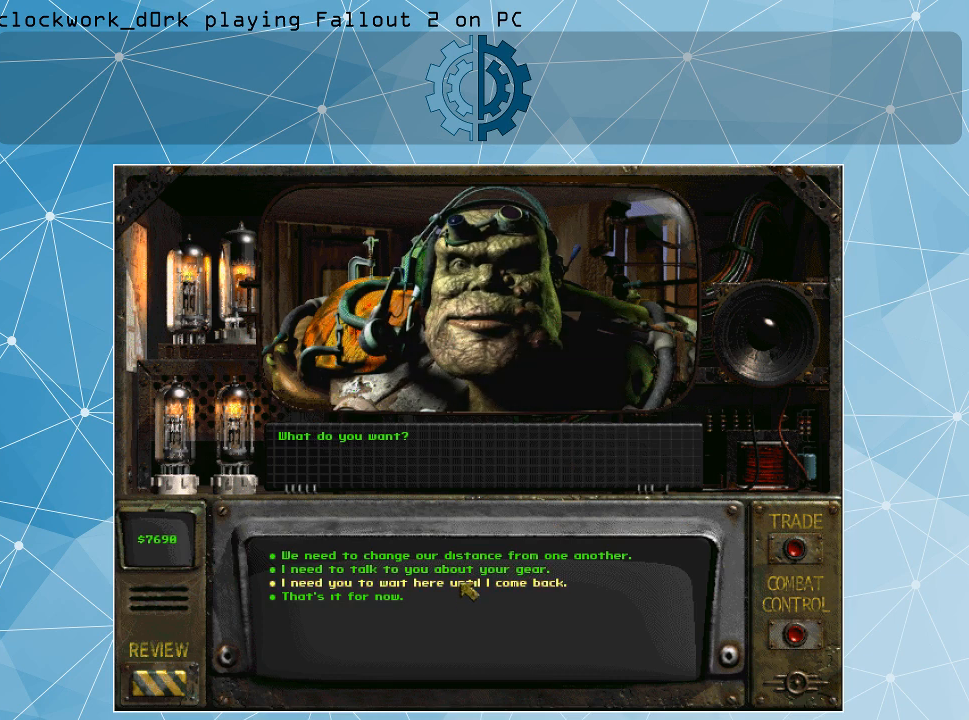
{"keys": [], "mouse": [], "events": [[200, "mouse_left", "down"], [300, "mouse_left", "up"]]}
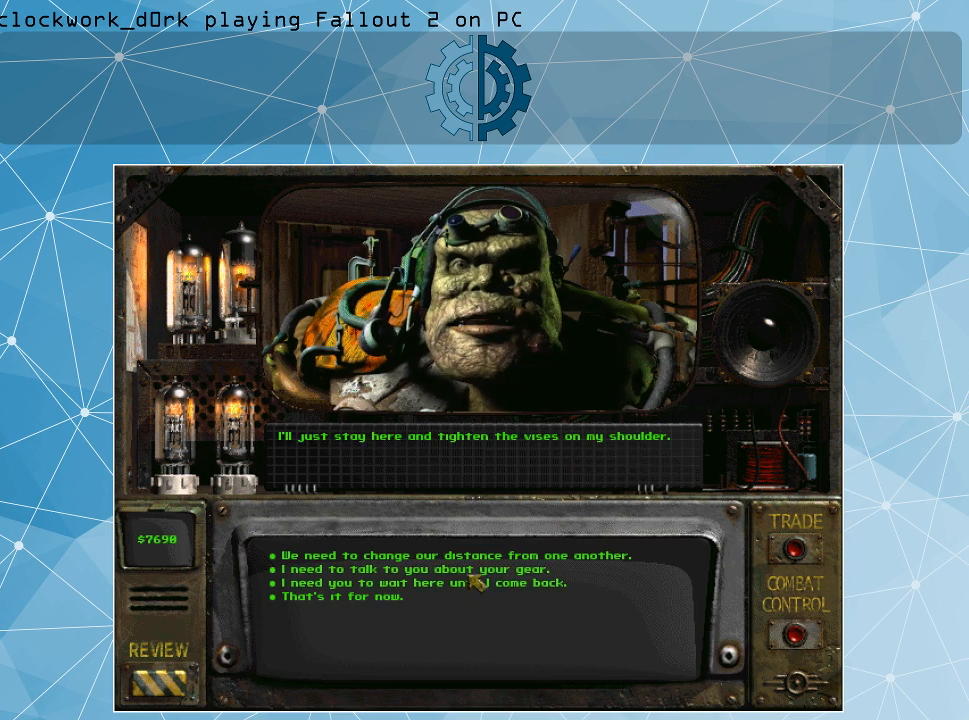
{"keys": [], "mouse": [], "events": []}
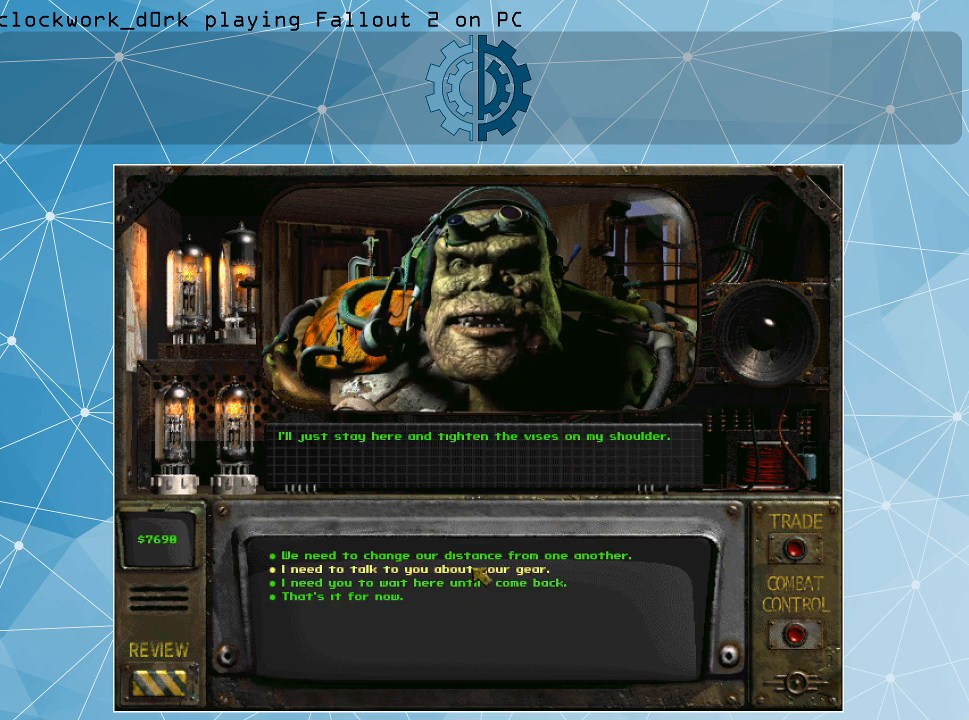
{"keys": [], "mouse": [], "events": []}
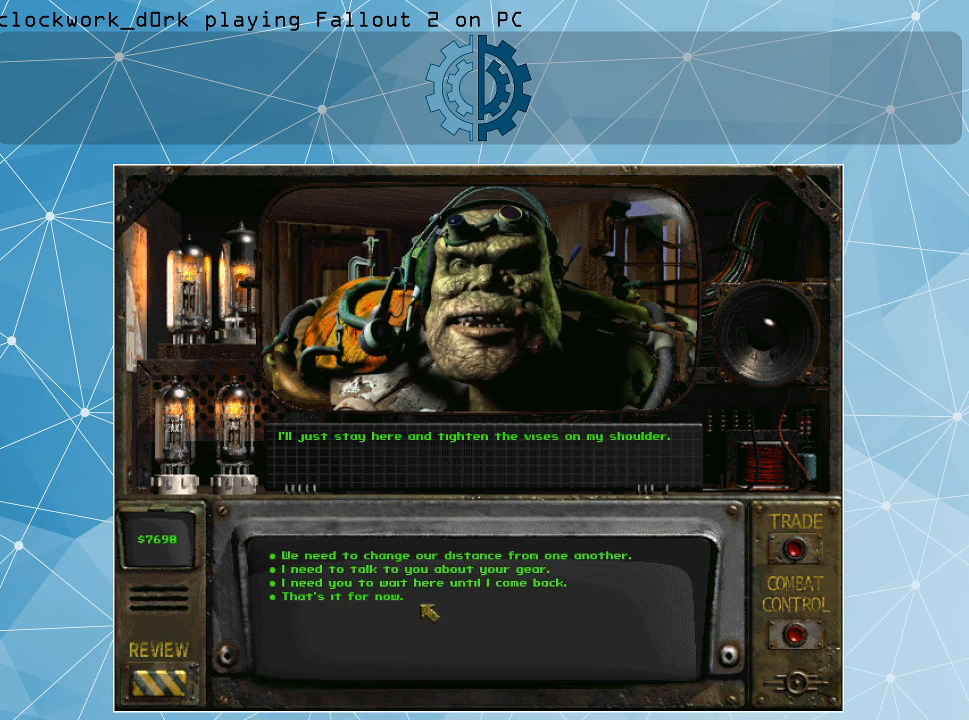
{"keys": [], "mouse": [], "events": []}
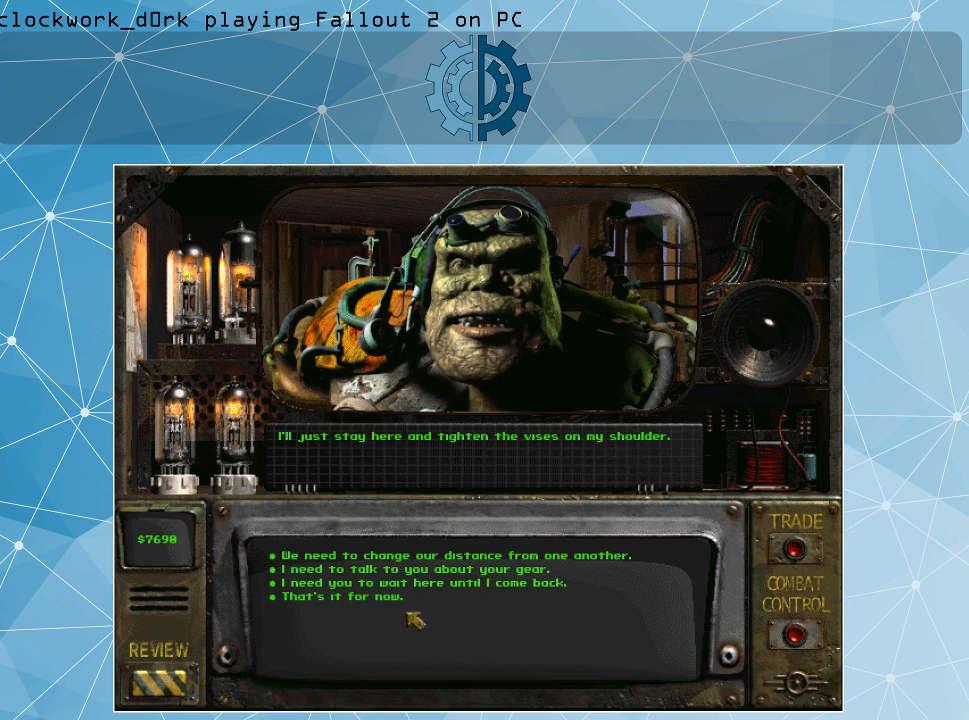
{"keys": [], "mouse": [], "events": []}
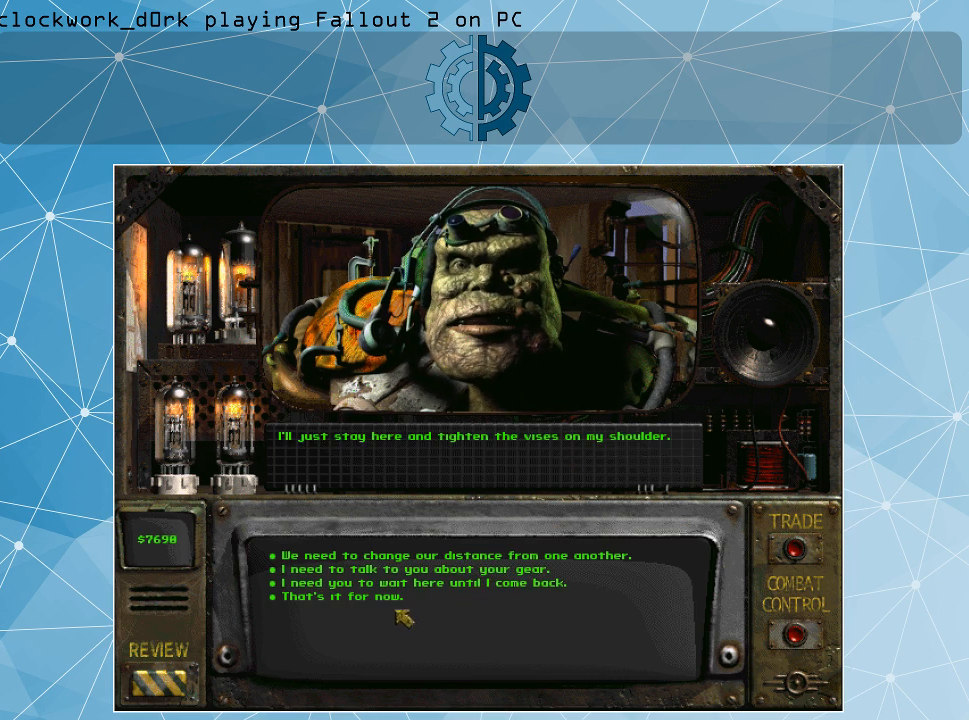
{"keys": [], "mouse": [], "events": []}
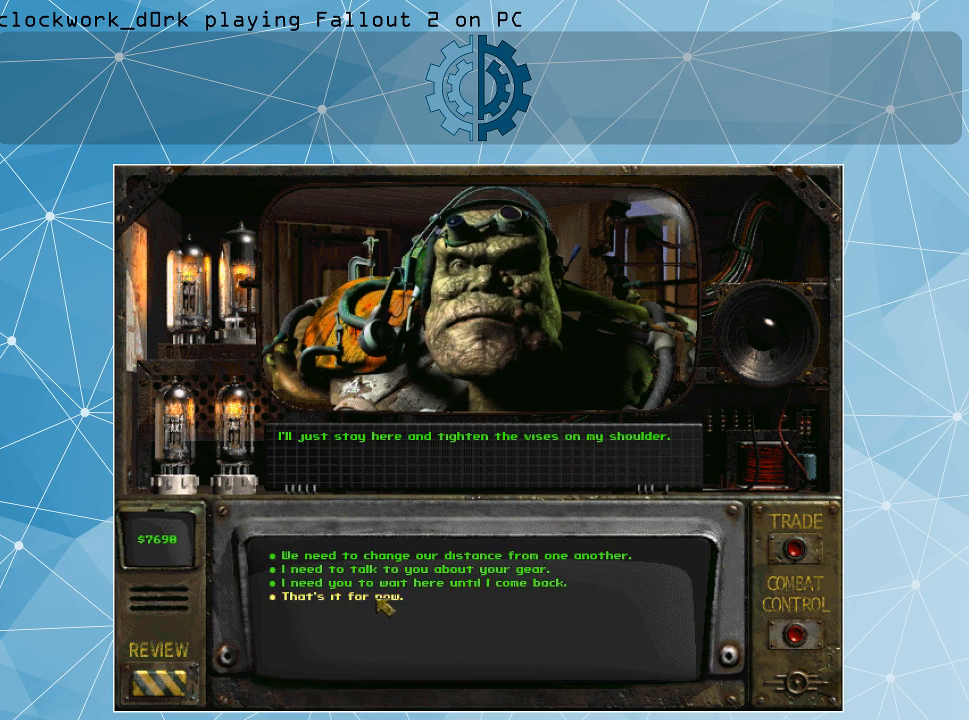
{"keys": [], "mouse": [], "events": []}
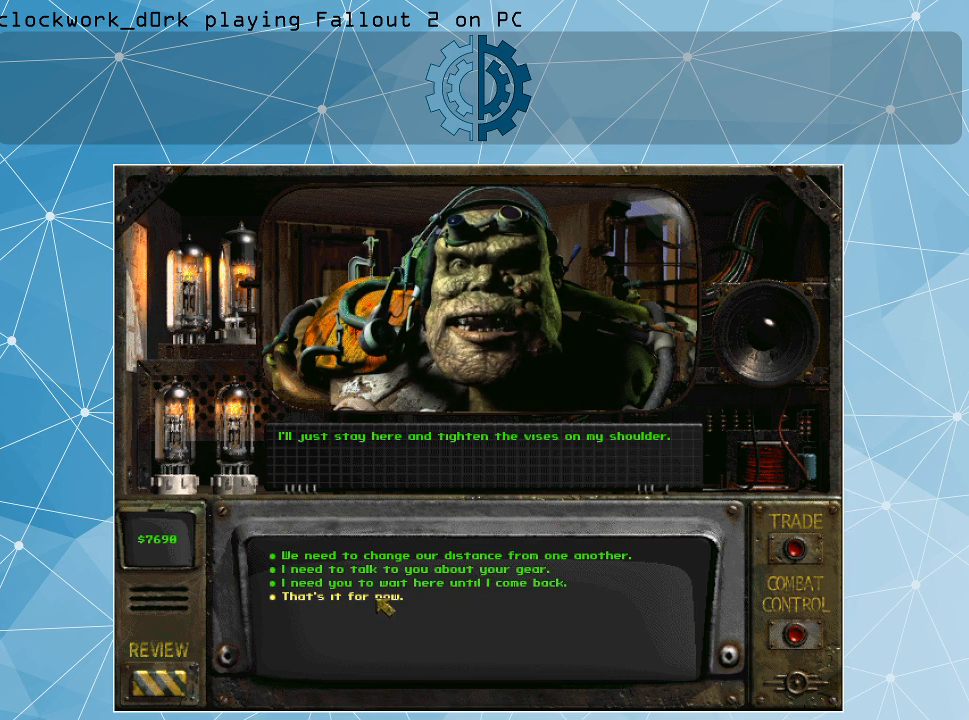
{"keys": [], "mouse": [], "events": []}
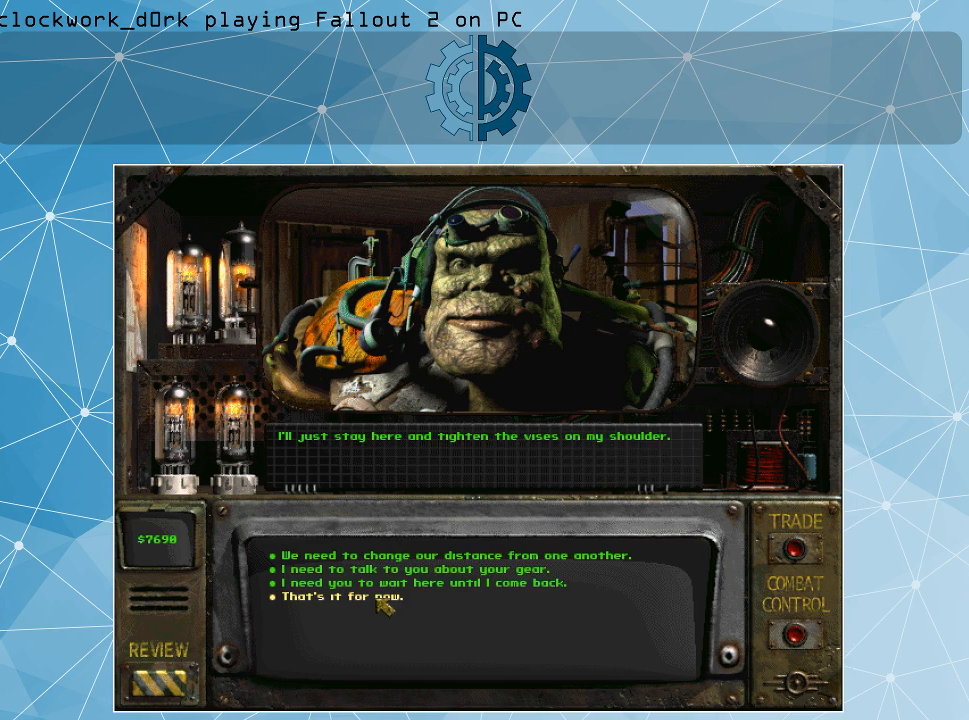
{"keys": [], "mouse": [], "events": [[100, "mouse_left", "down"], [233, "mouse_left", "up"]]}
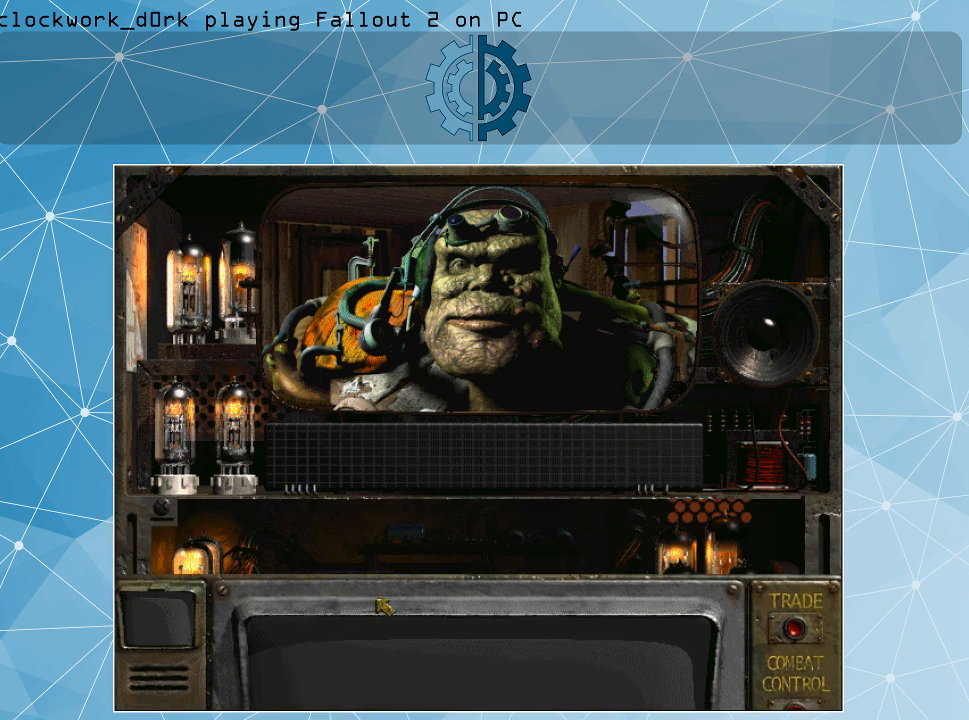
{"keys": [], "mouse": [], "events": []}
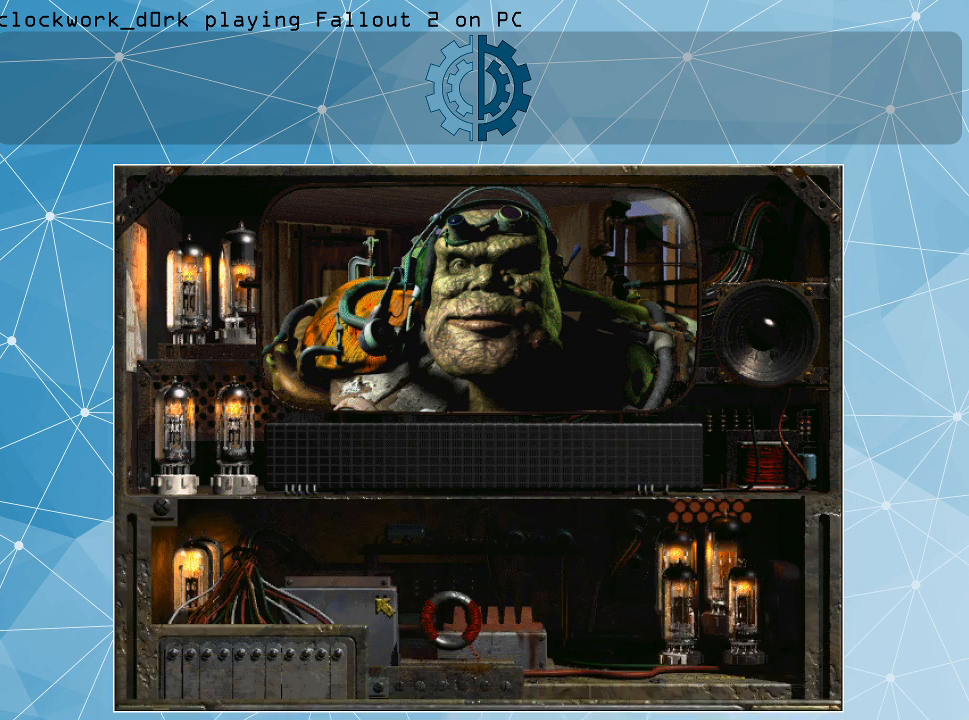
{"keys": [], "mouse": [], "events": []}
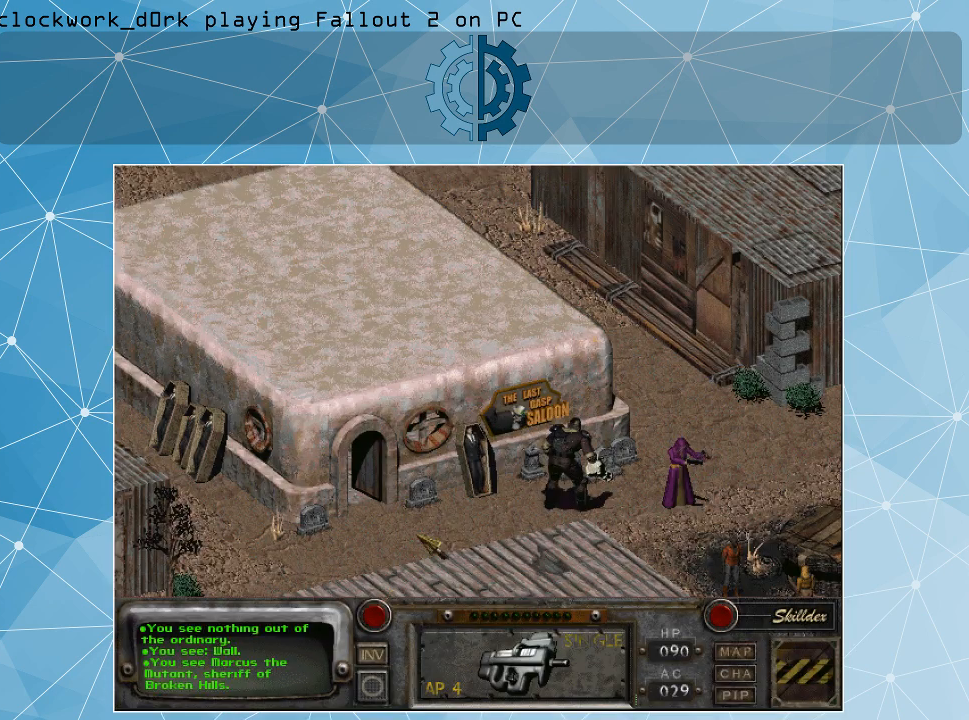
{"keys": [], "mouse": [], "events": [[233, "mouse_right", "down"], [366, "mouse_right", "up"]]}
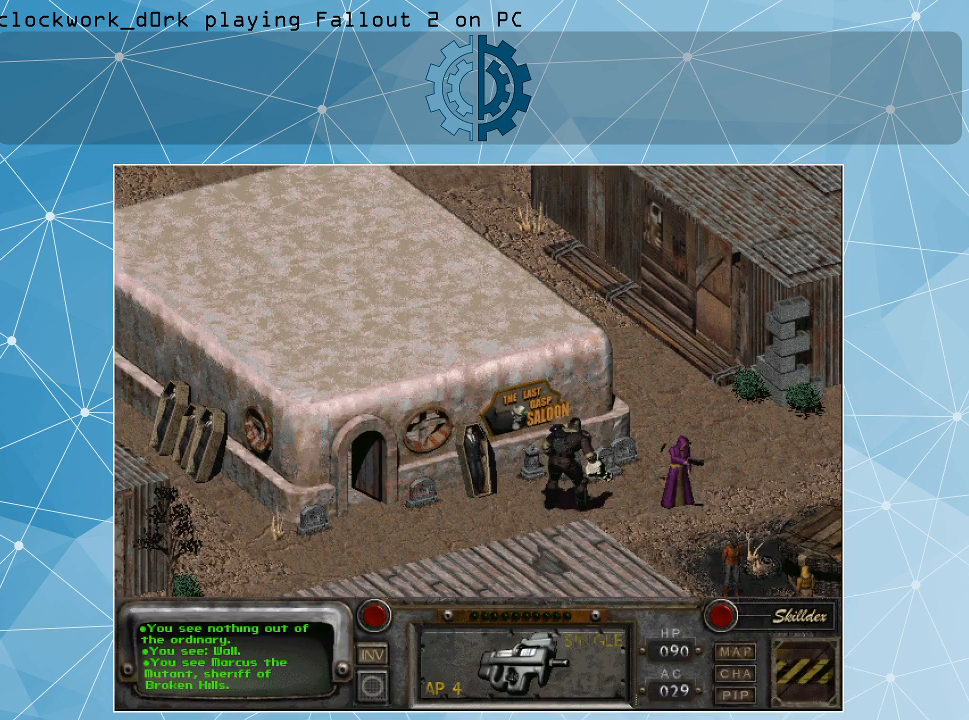
{"keys": [], "mouse": ["left"], "events": [[433, "mouse_left", "down"]]}
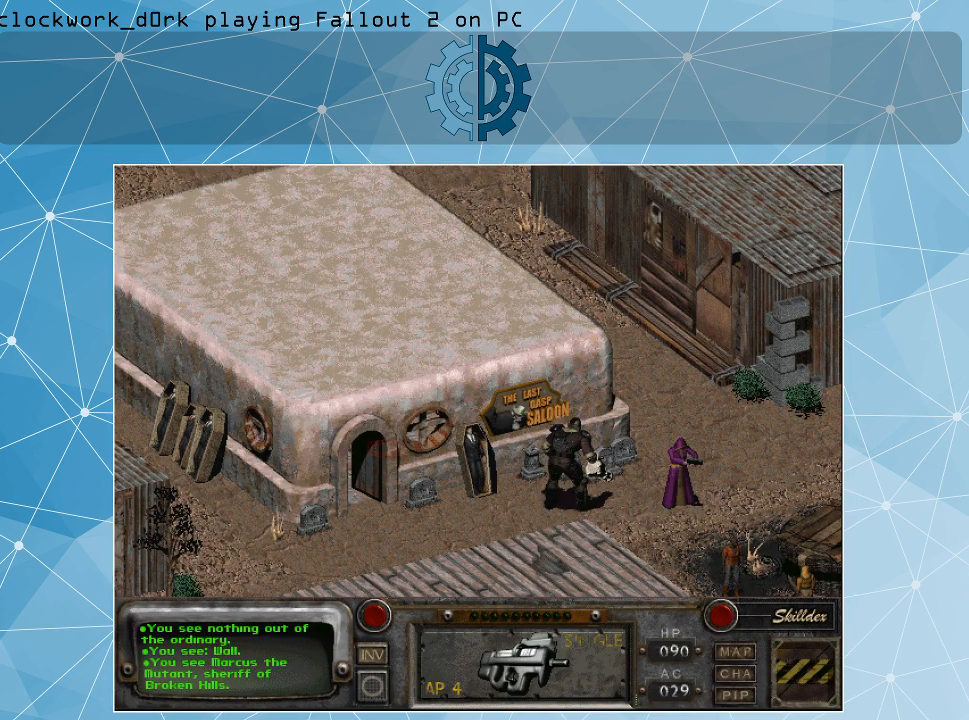
{"keys": [], "mouse": [], "events": [[66, "mouse_left", "up"]]}
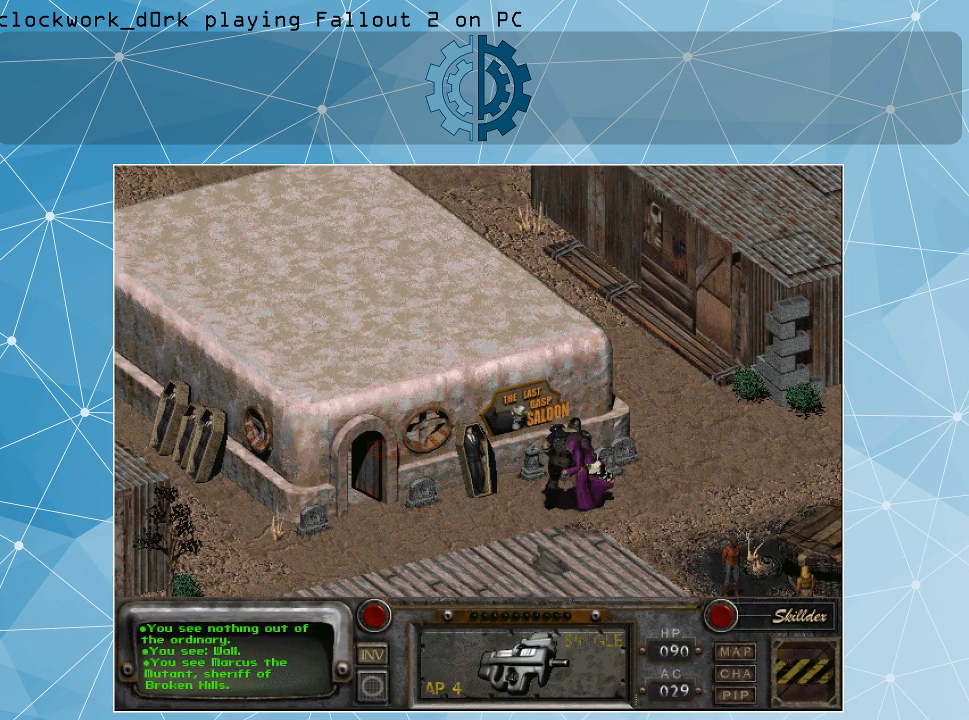
{"keys": [], "mouse": [], "events": []}
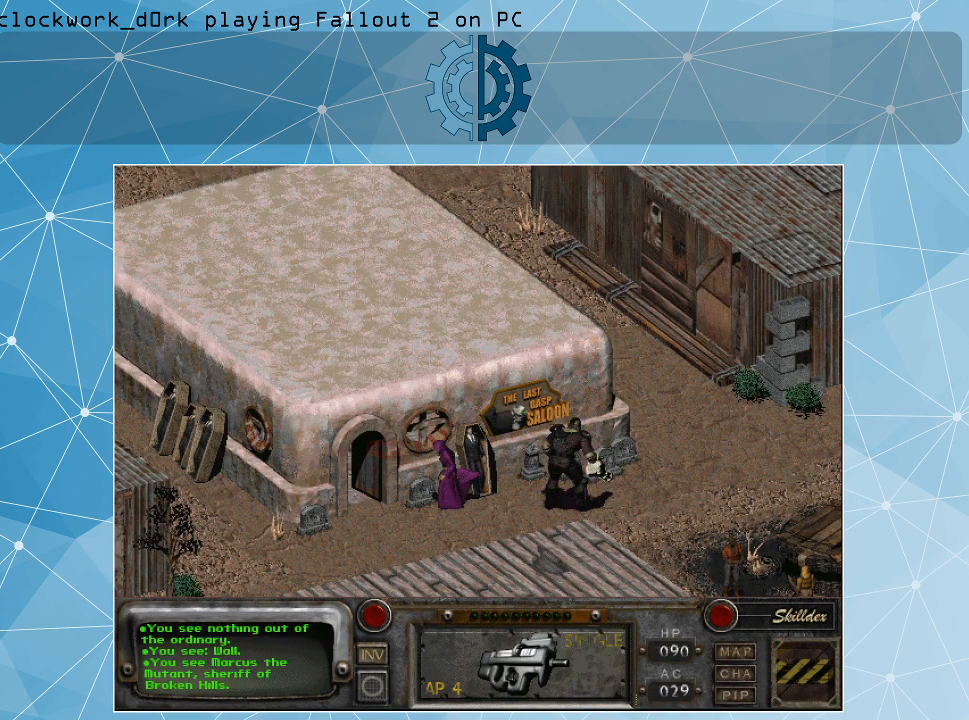
{"keys": [], "mouse": [], "events": []}
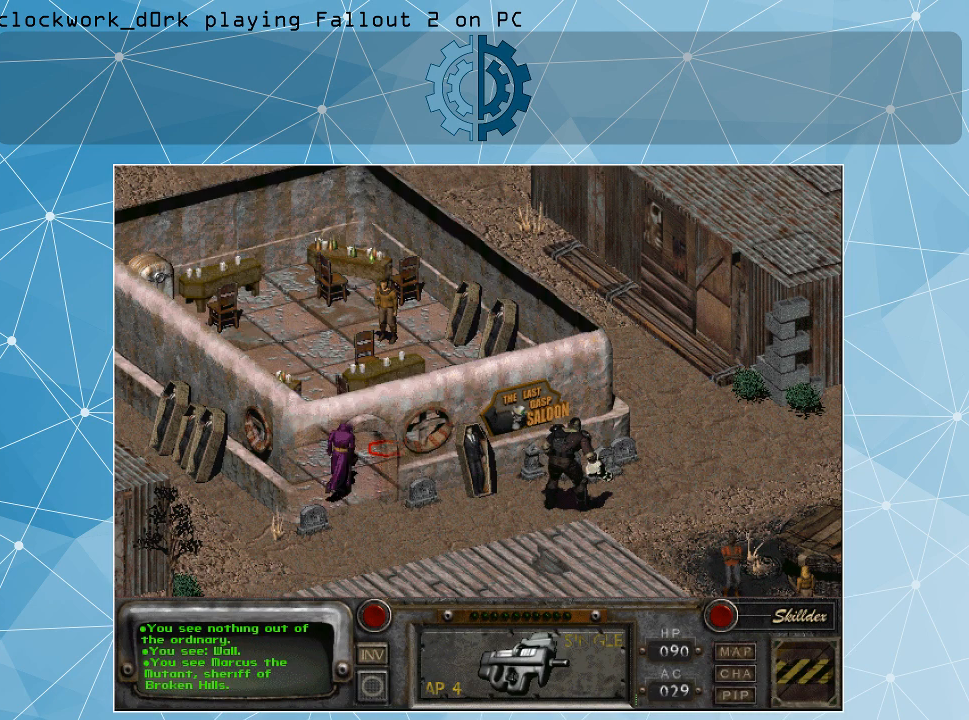
{"keys": [], "mouse": ["right"], "events": [[500, "mouse_right", "down"]]}
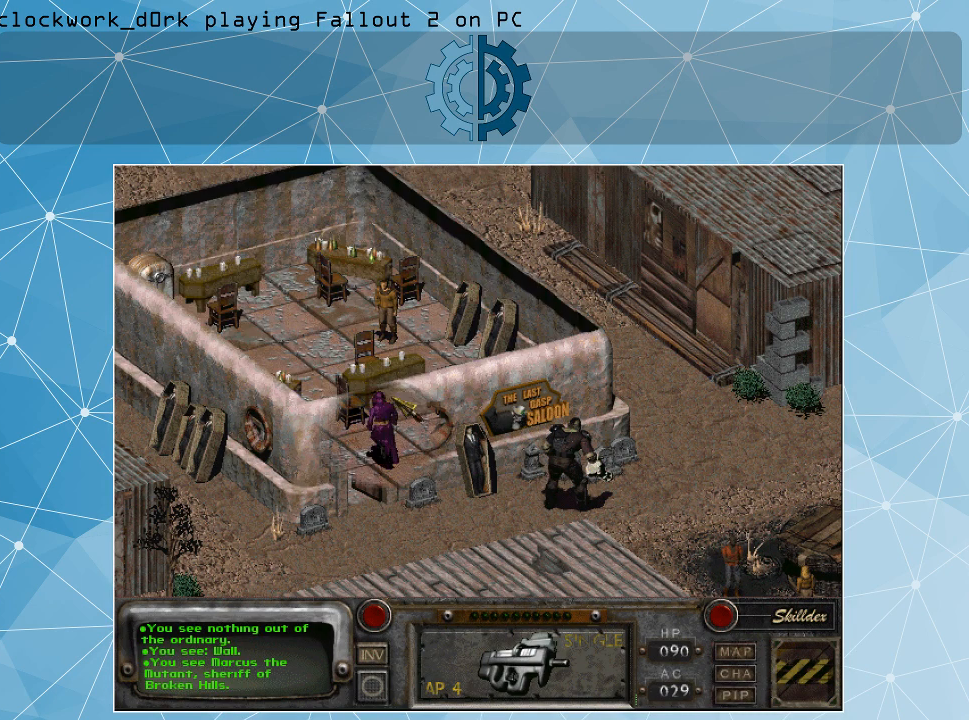
{"keys": [], "mouse": [], "events": [[133, "mouse_right", "up"]]}
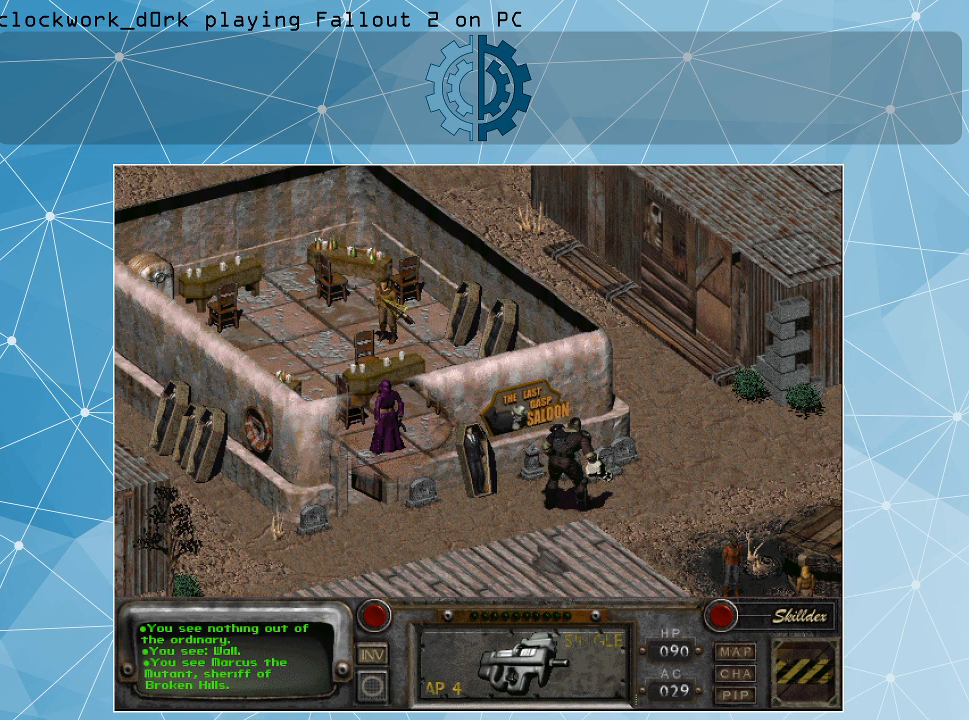
{"keys": [], "mouse": [], "events": [[200, "mouse_left", "down"], [300, "mouse_left", "up"]]}